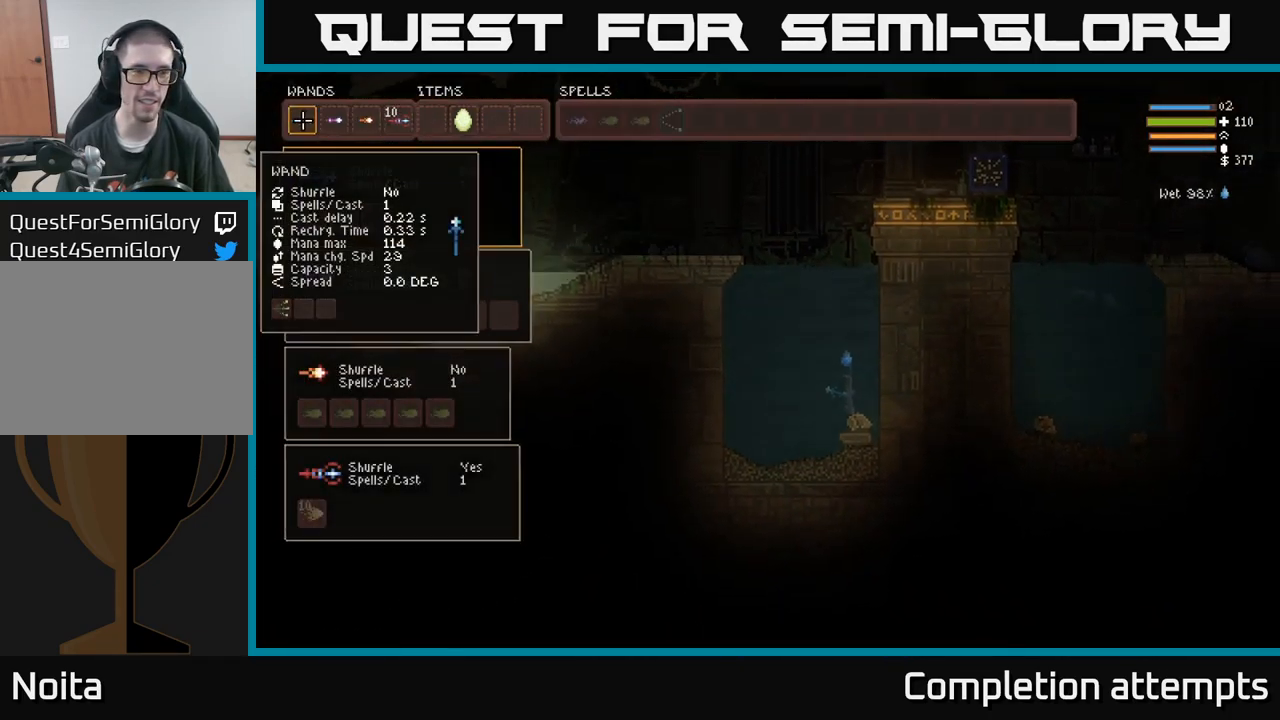
Gameplay with a controller (Xbox layout); each line is a JSON object with the inputs held at the frame after it (dt_ms = milliseconds from this image to that frame). "events" lists button and stick changes between this image and that frame as [ms after this image, input, new state], when the widget could be followed in between. Not read: R3.
{"dt_ms": 500, "buttons": ["SELECT"], "left_stick": "center", "right_stick": "center"}
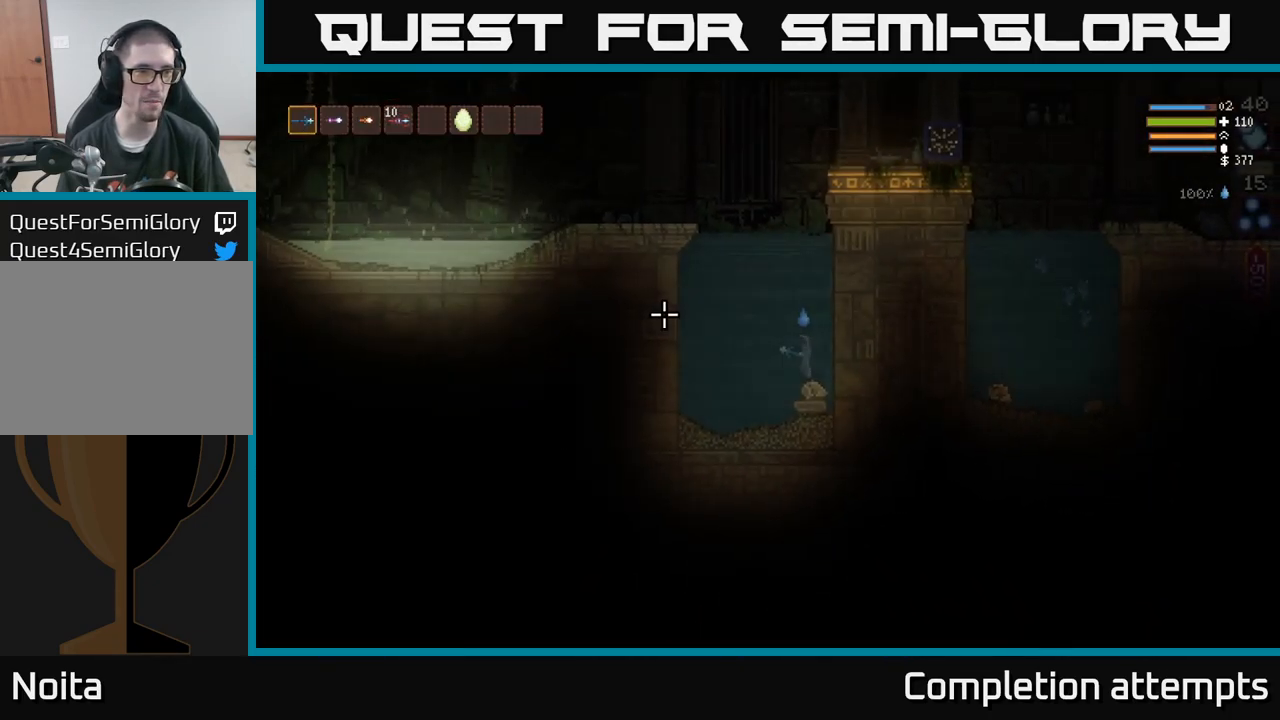
{"dt_ms": 516, "buttons": ["L2"], "left_stick": "center", "right_stick": "up", "events": [[50, "SELECT", "up"], [183, "right_stick", "up"], [216, "left_stick", "left"], [266, "R1", "down"], [366, "R1", "up"], [383, "left_stick", "center"], [516, "L2", "down"]]}
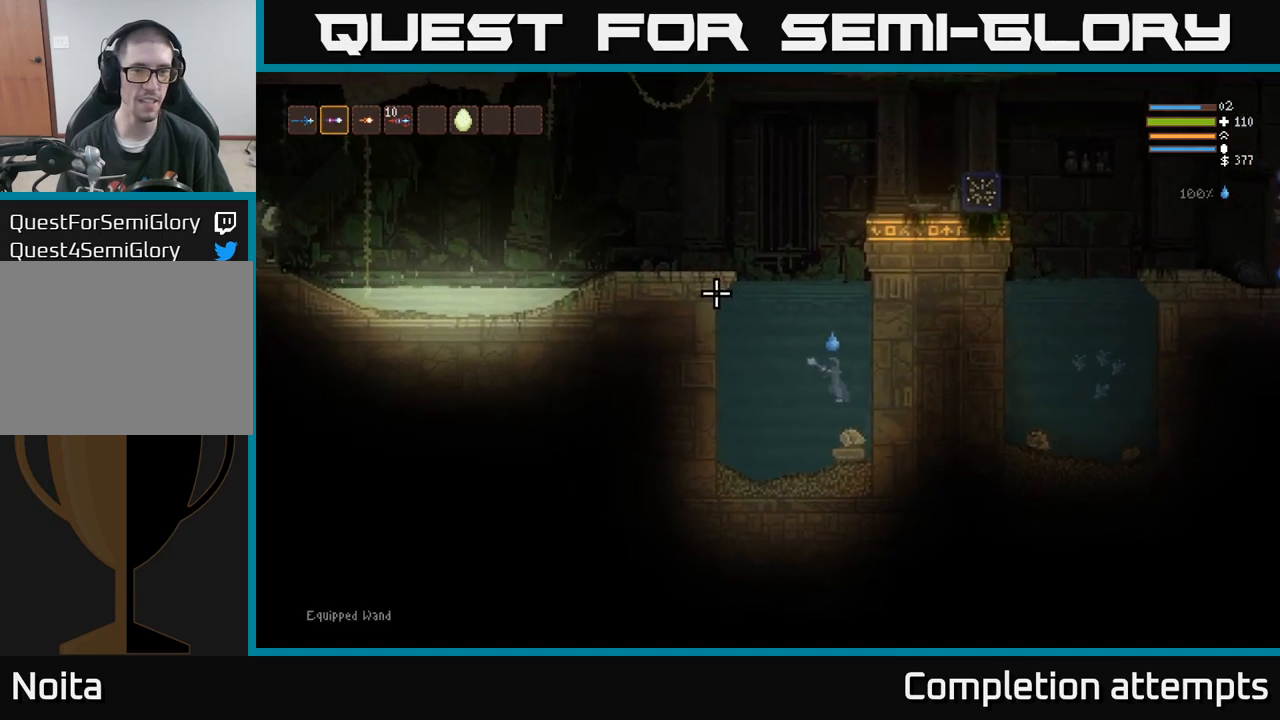
{"dt_ms": 500, "buttons": ["L2"], "left_stick": "center", "right_stick": "left", "events": [[450, "right_stick", "left"]]}
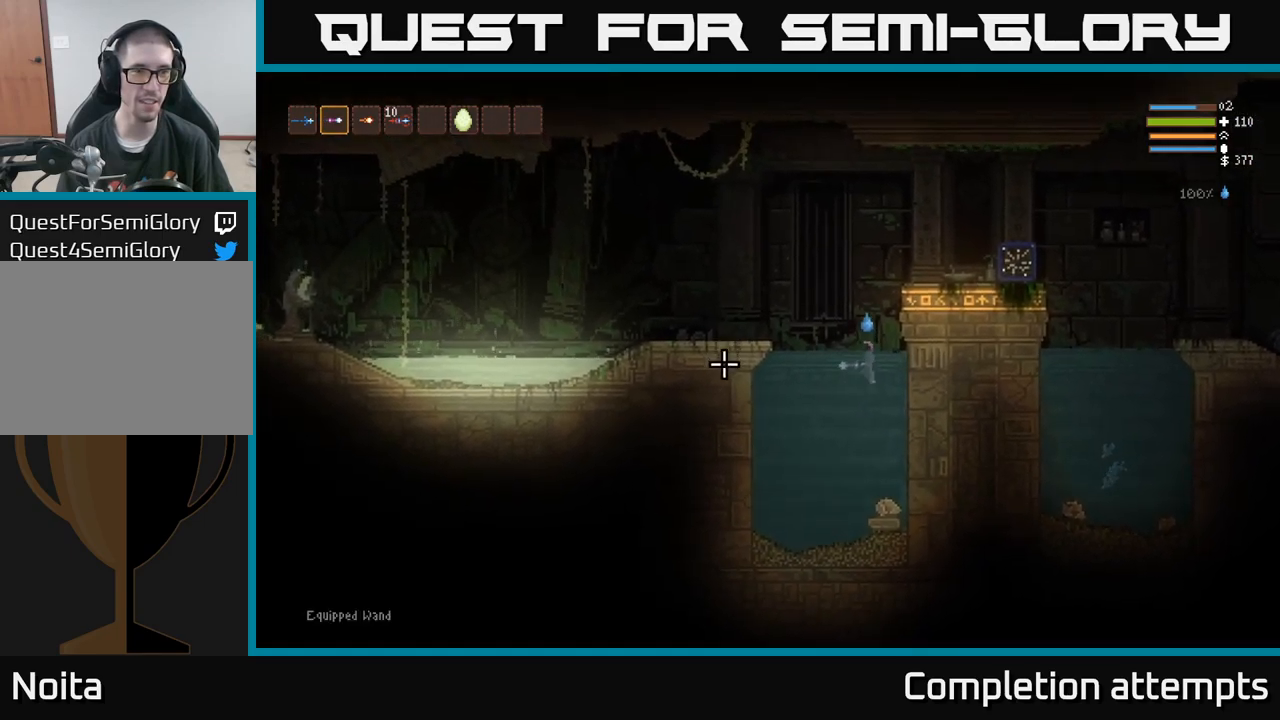
{"dt_ms": 500, "buttons": [], "left_stick": "right", "right_stick": "up-right", "events": [[33, "left_stick", "left"], [183, "left_stick", "center"], [250, "left_stick", "up-left"], [317, "left_stick", "right"], [433, "L2", "up"], [450, "right_stick", "up-right"]]}
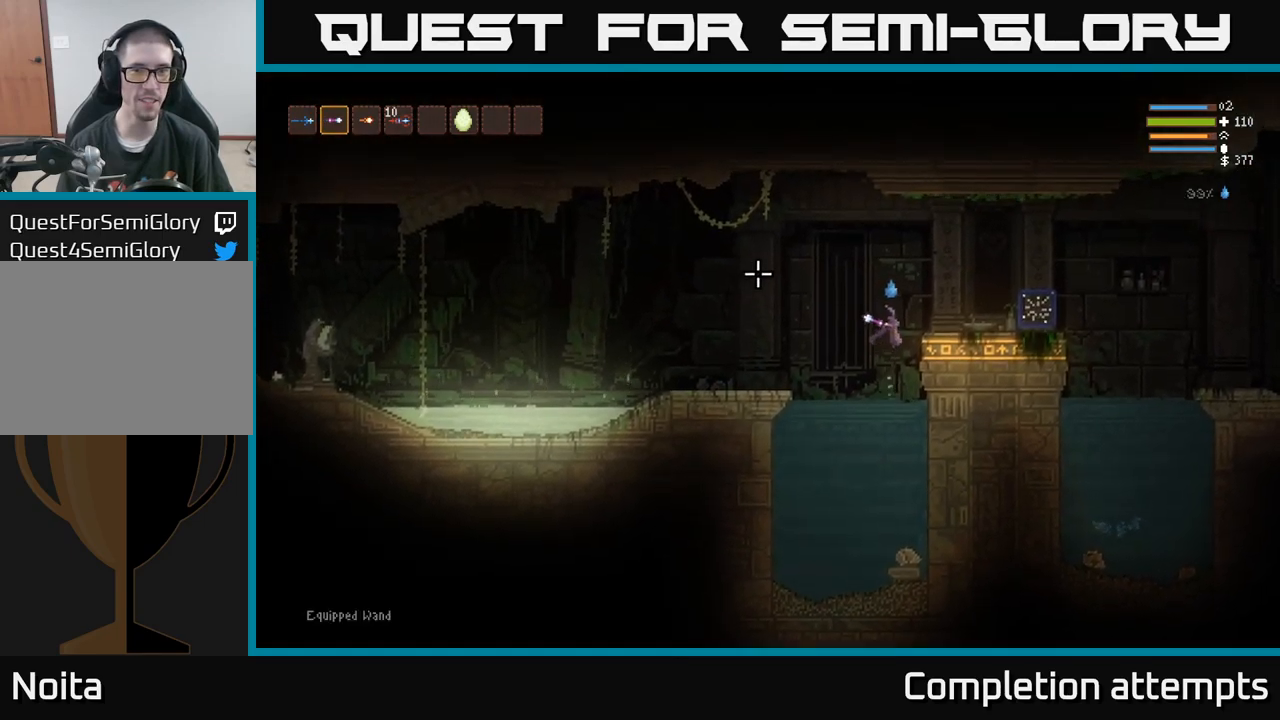
{"dt_ms": 500, "buttons": ["SELECT"], "left_stick": "center", "right_stick": "center", "events": [[67, "right_stick", "left"], [367, "left_stick", "center"], [467, "SELECT", "down"], [500, "right_stick", "center"]]}
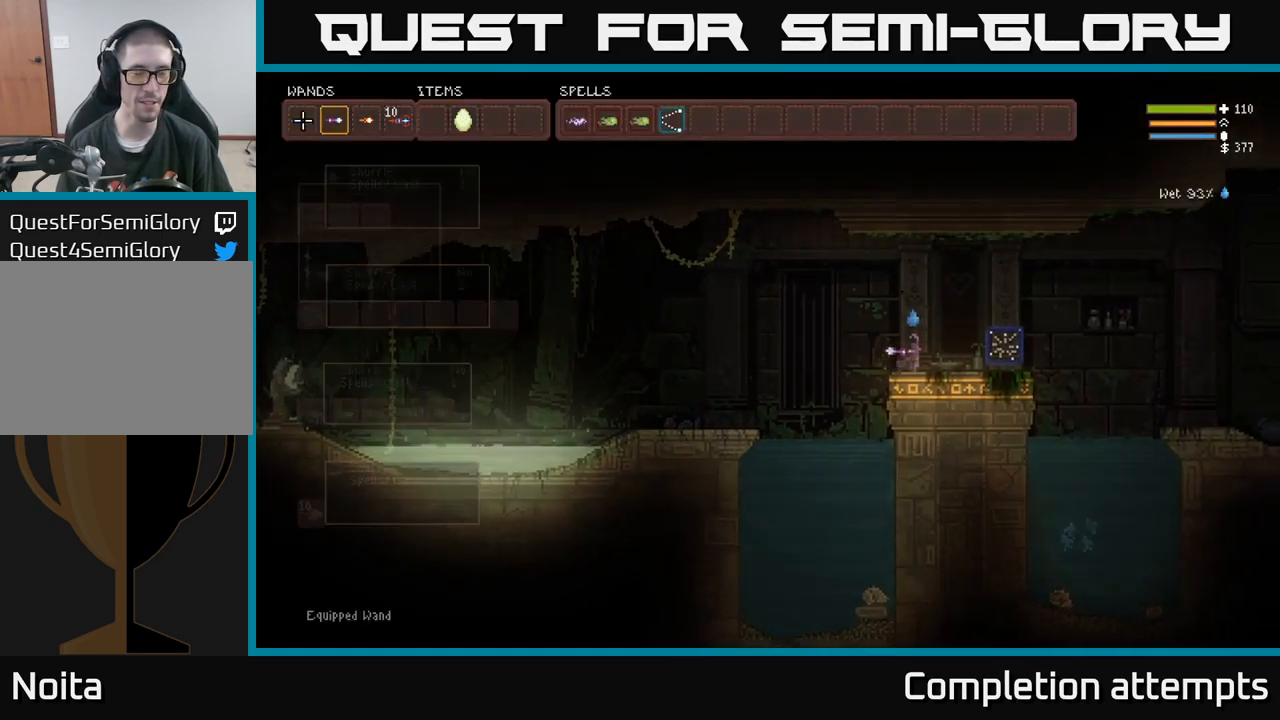
{"dt_ms": 500, "buttons": [], "left_stick": "center", "right_stick": "center", "events": [[83, "SELECT", "up"]]}
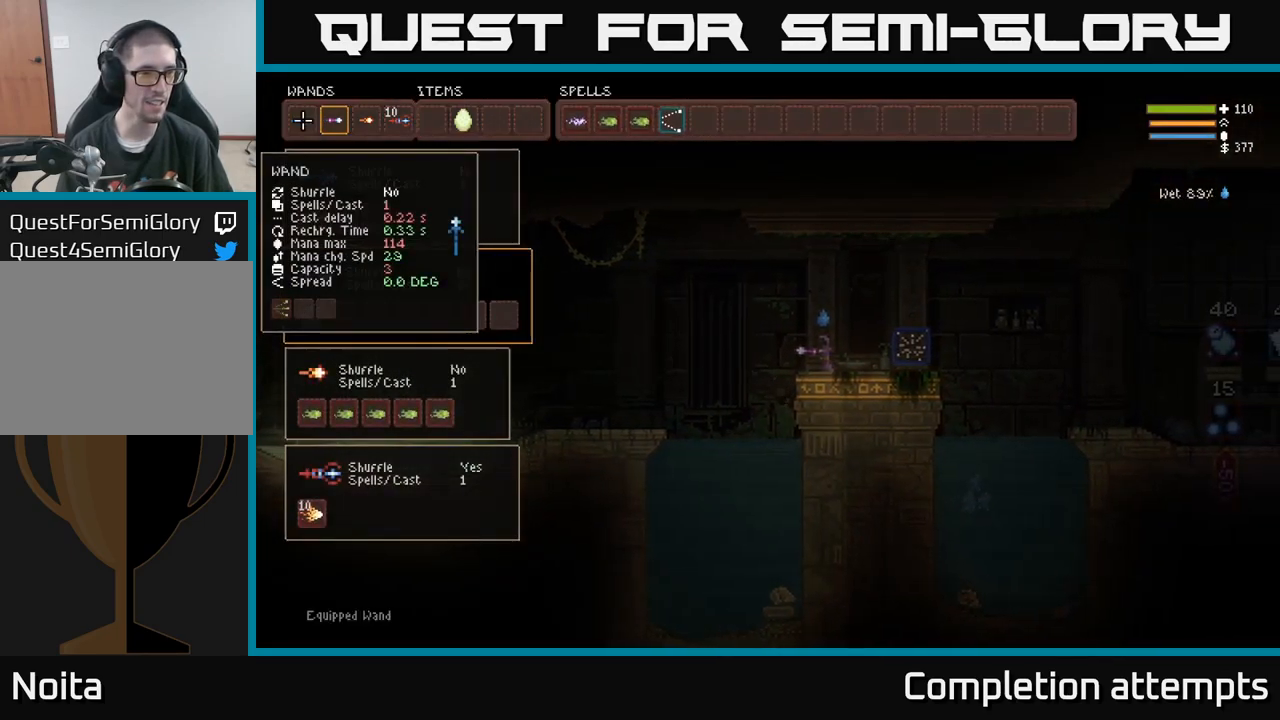
{"dt_ms": 500, "buttons": [], "left_stick": "center", "right_stick": "center", "events": []}
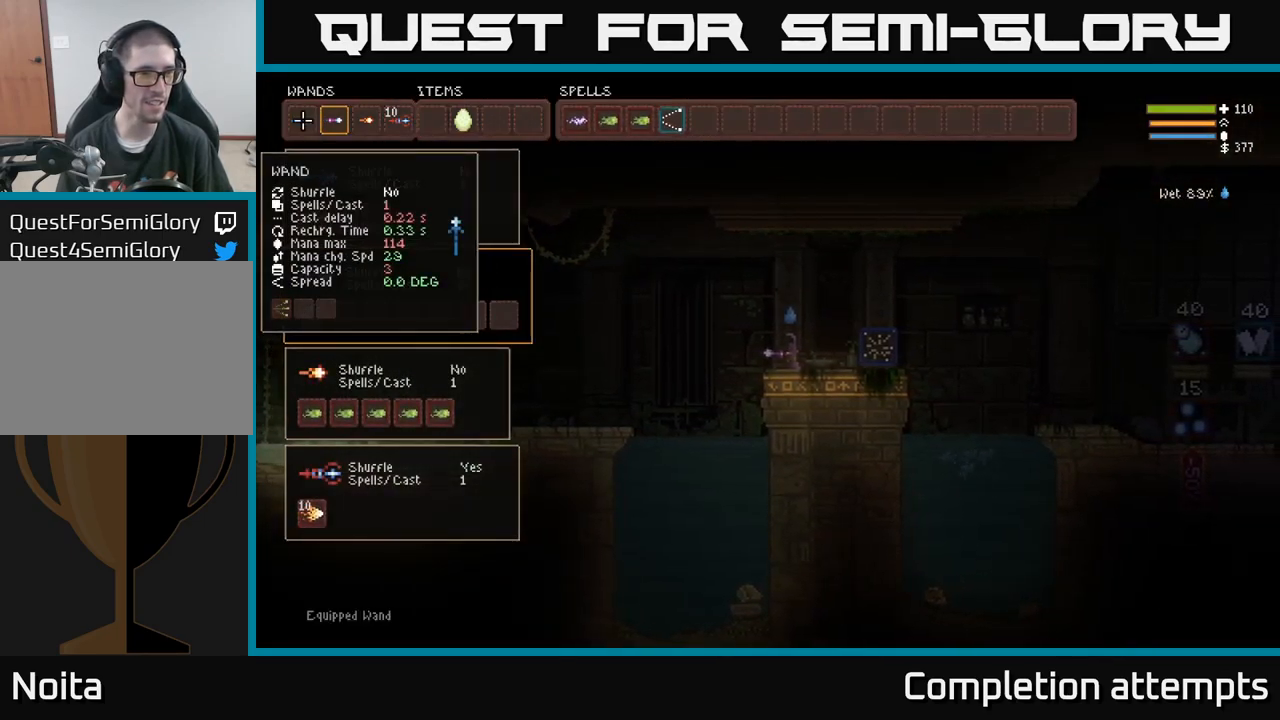
{"dt_ms": 500, "buttons": [], "left_stick": "center", "right_stick": "center", "events": [[200, "DPAD_RIGHT", "down"], [300, "DPAD_RIGHT", "up"]]}
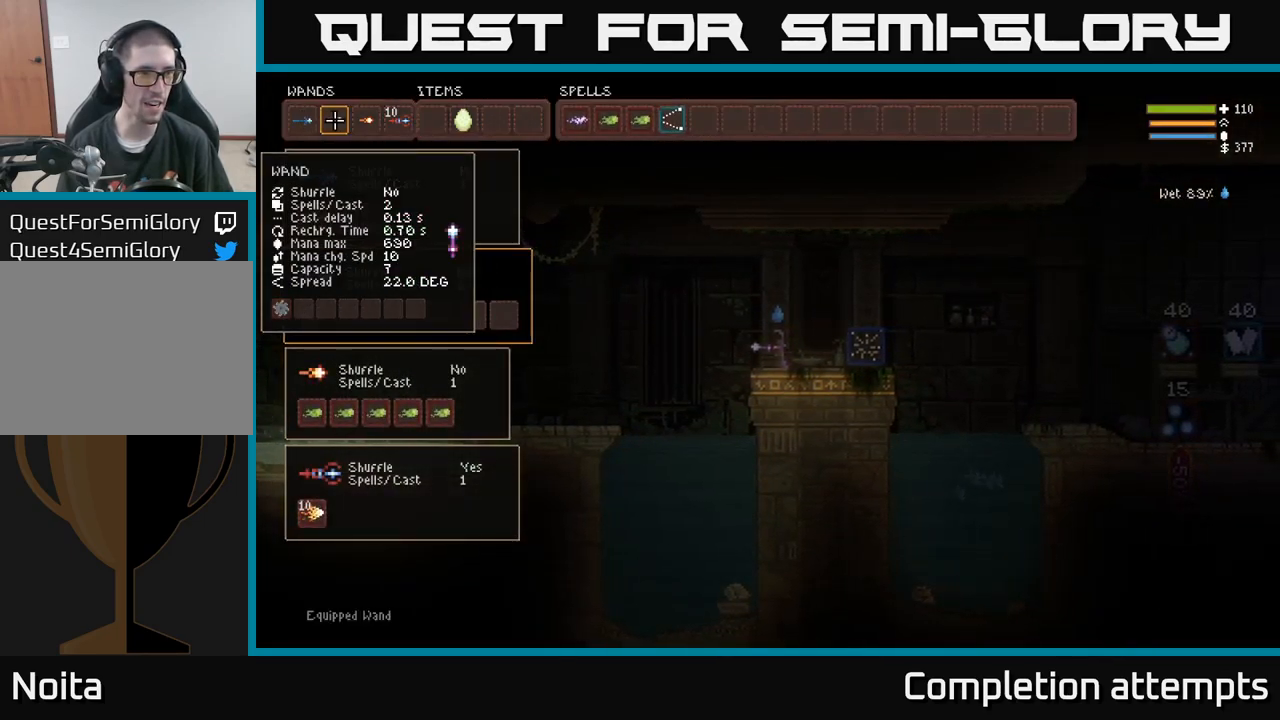
{"dt_ms": 500, "buttons": [], "left_stick": "left", "right_stick": "left", "events": [[250, "SELECT", "down"], [383, "SELECT", "up"], [483, "left_stick", "left"], [500, "right_stick", "left"]]}
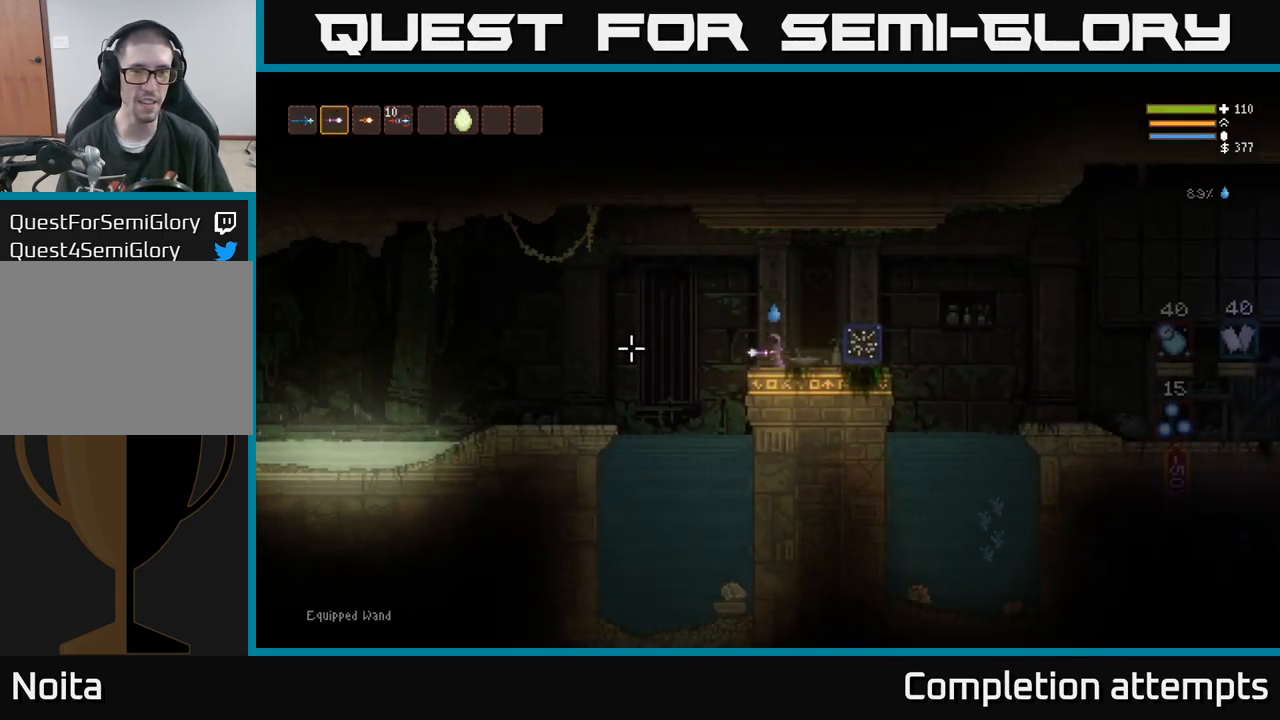
{"dt_ms": 500, "buttons": ["R2"], "left_stick": "left", "right_stick": "left", "events": [[433, "R2", "down"]]}
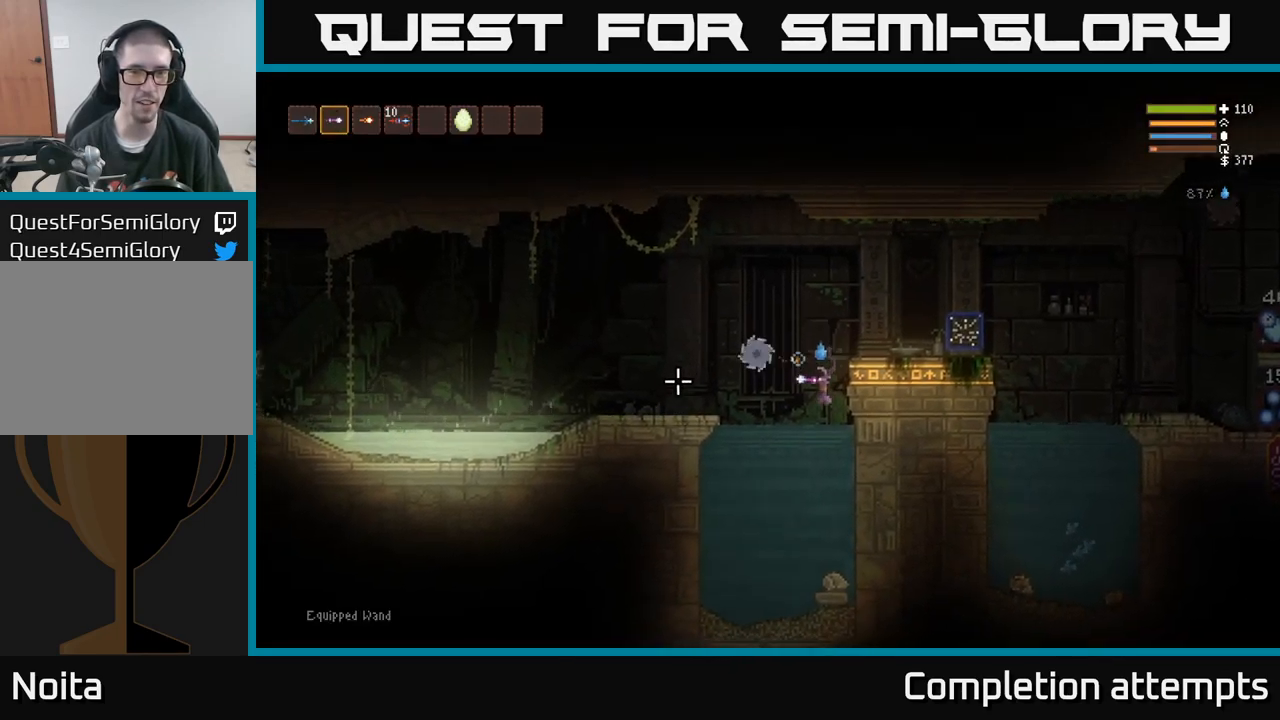
{"dt_ms": 500, "buttons": [], "left_stick": "left", "right_stick": "up", "events": [[17, "R2", "up"], [200, "left_stick", "center"], [300, "right_stick", "up"], [317, "left_stick", "left"]]}
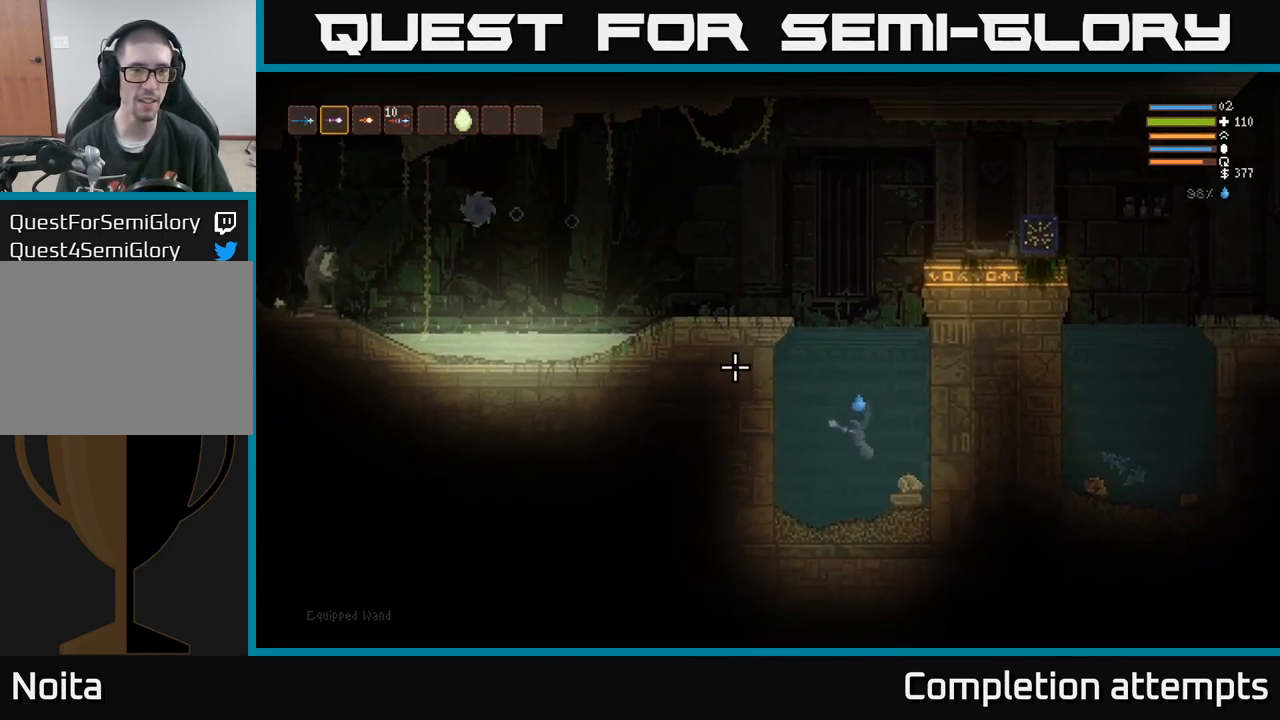
{"dt_ms": 500, "buttons": [], "left_stick": "center", "right_stick": "up", "events": [[83, "left_stick", "center"]]}
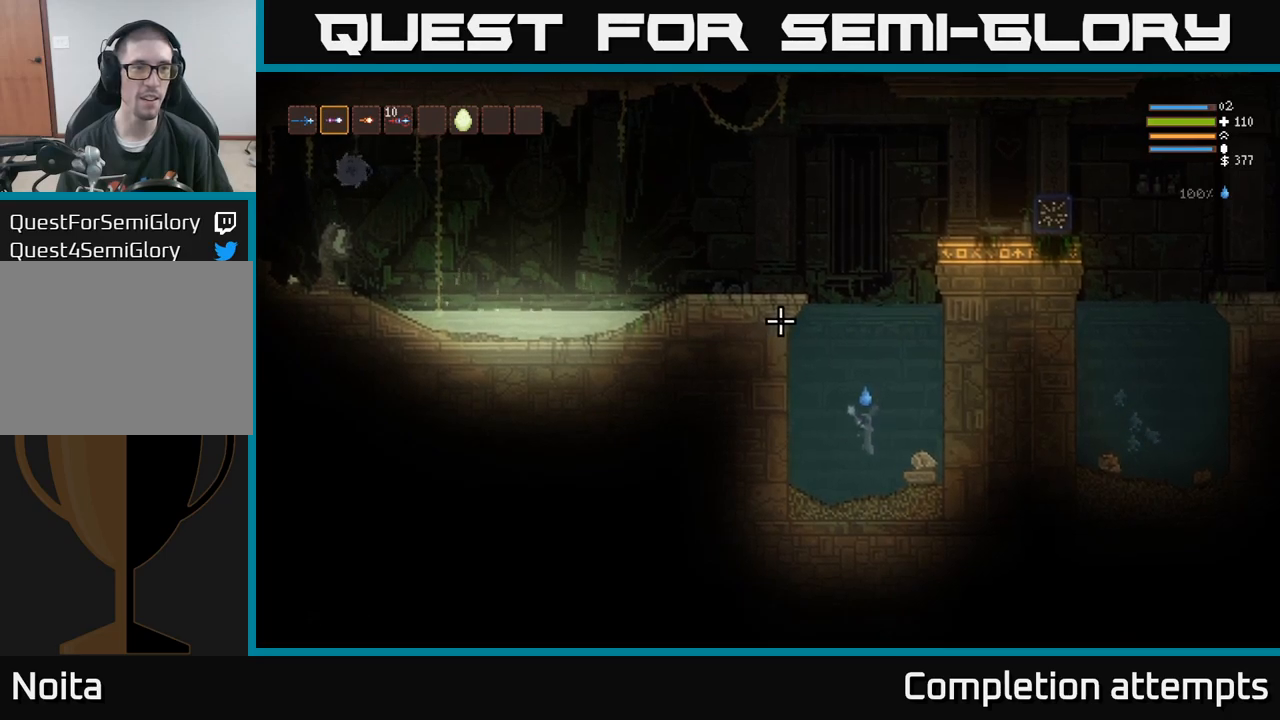
{"dt_ms": 500, "buttons": [], "left_stick": "center", "right_stick": "up", "events": []}
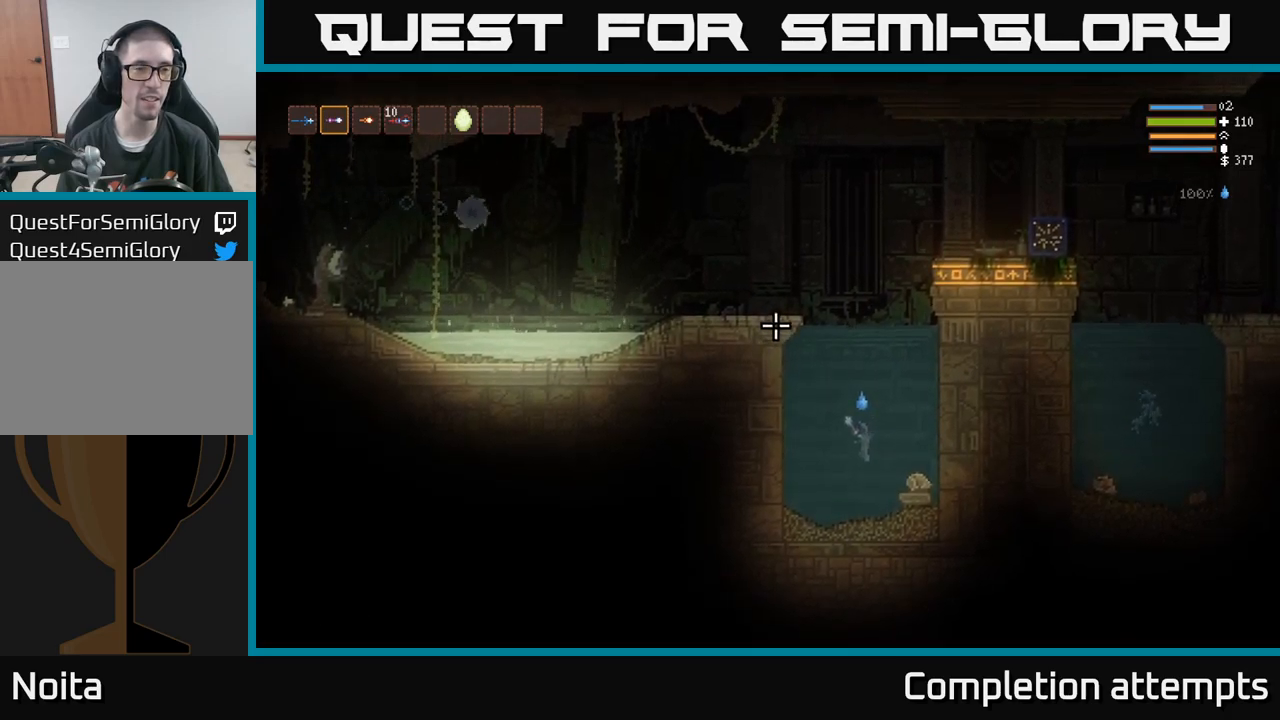
{"dt_ms": 500, "buttons": [], "left_stick": "left", "right_stick": "up-right", "events": [[117, "left_stick", "left"], [134, "right_stick", "up-right"]]}
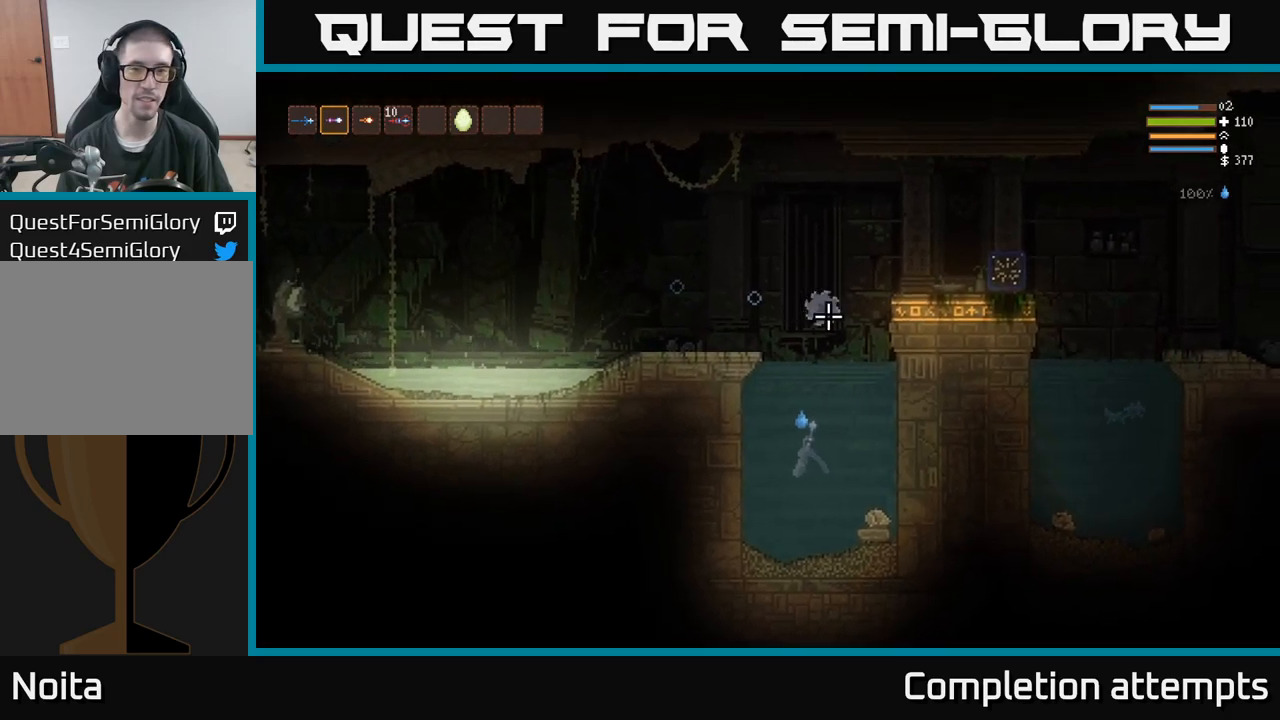
{"dt_ms": 500, "buttons": [], "left_stick": "left", "right_stick": "up-right", "events": []}
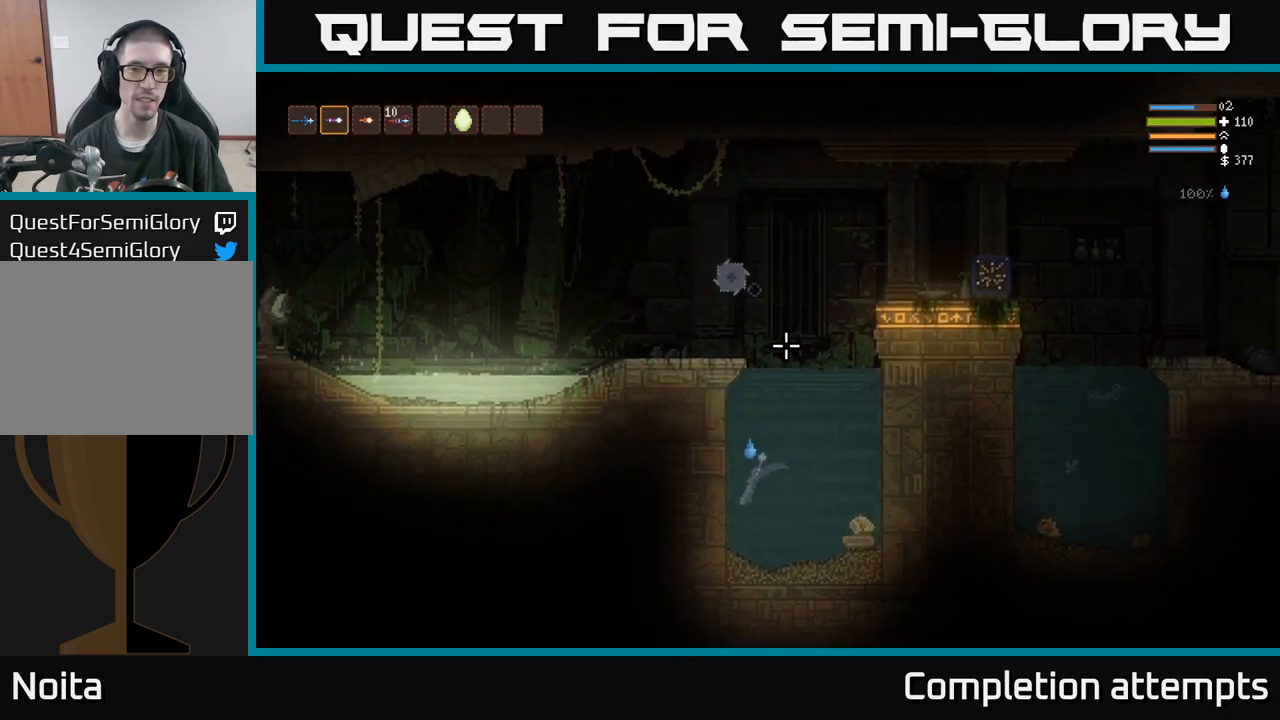
{"dt_ms": 500, "buttons": [], "left_stick": "center", "right_stick": "up-right", "events": [[34, "left_stick", "center"], [250, "left_stick", "left"], [484, "left_stick", "center"]]}
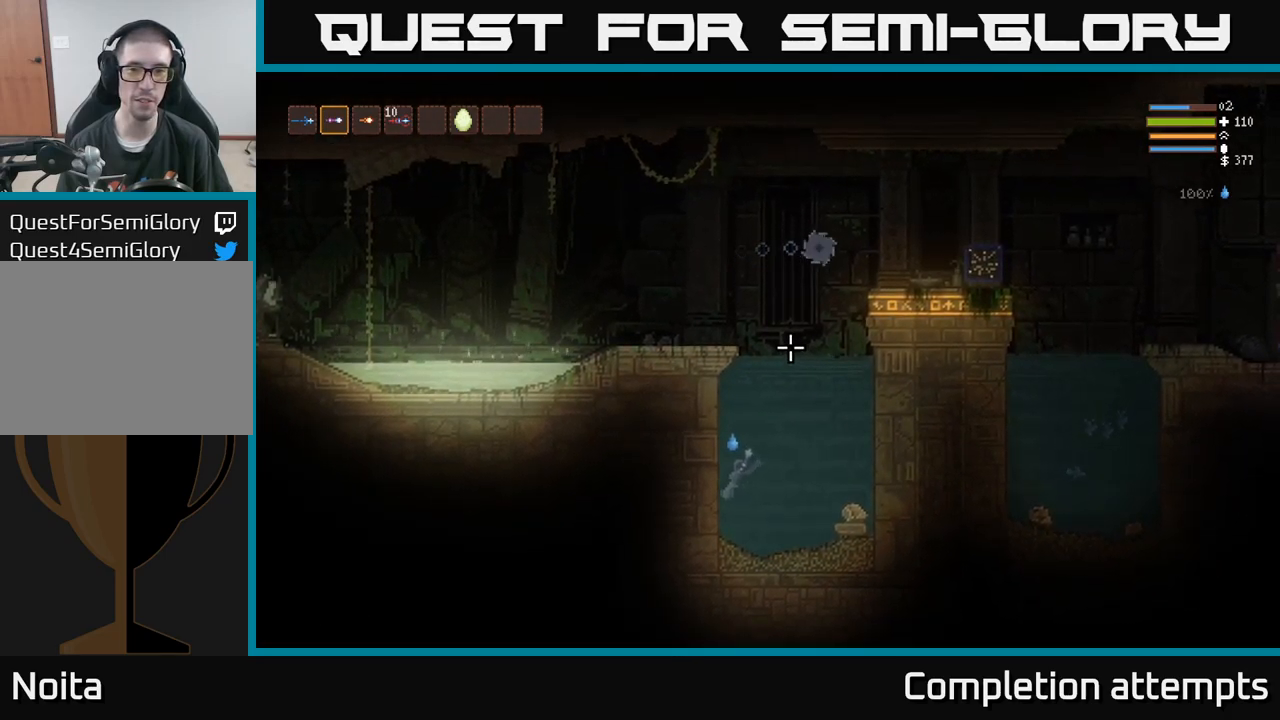
{"dt_ms": 500, "buttons": [], "left_stick": "center", "right_stick": "right", "events": [[417, "right_stick", "right"]]}
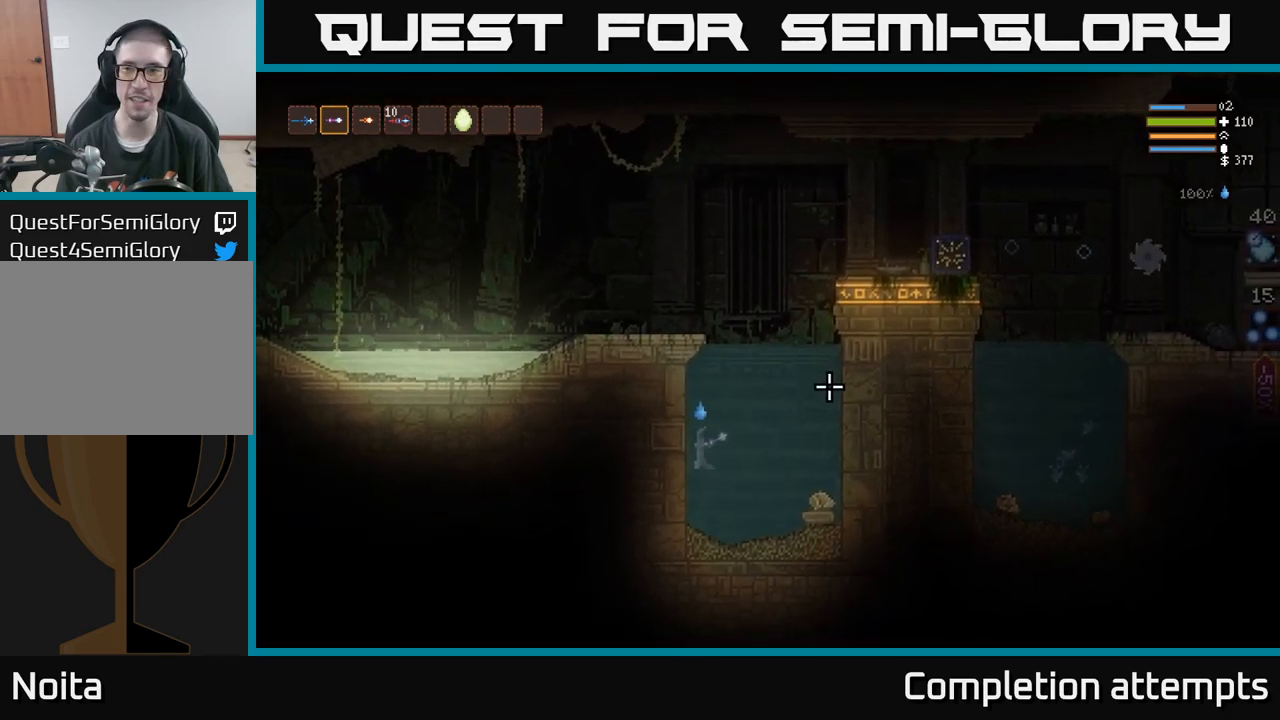
{"dt_ms": 500, "buttons": [], "left_stick": "center", "right_stick": "right", "events": []}
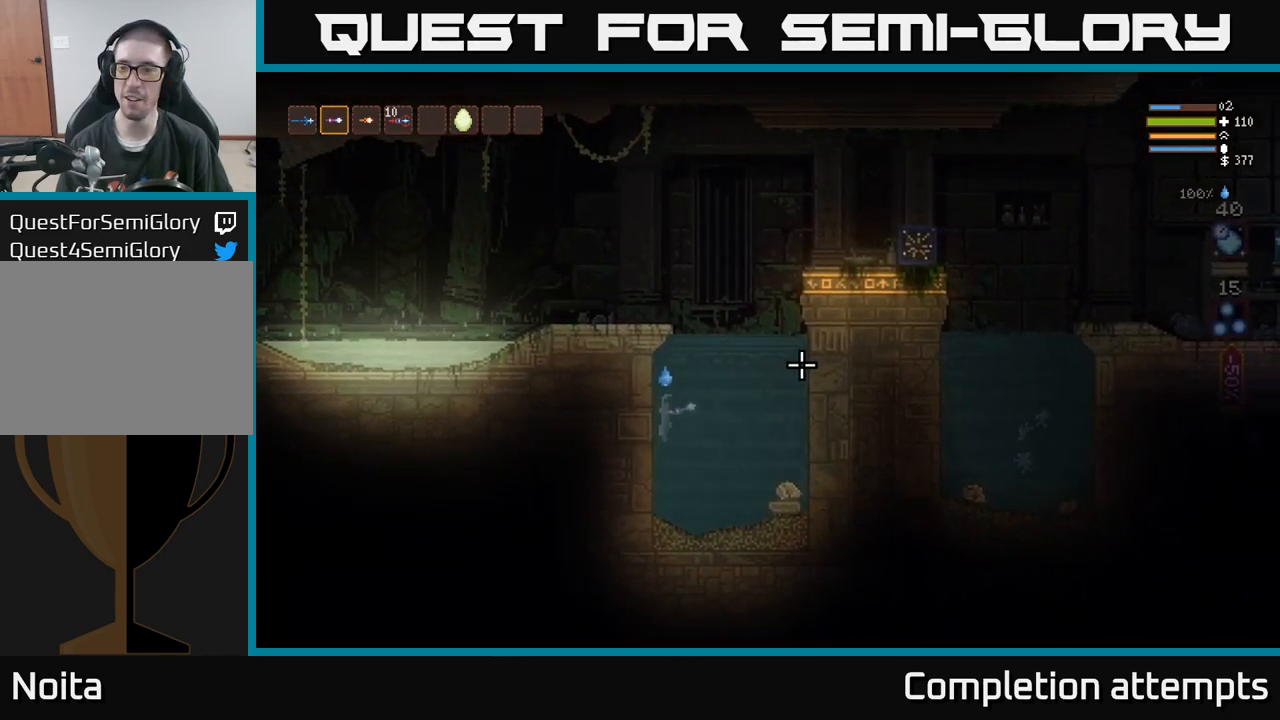
{"dt_ms": 500, "buttons": ["L2"], "left_stick": "center", "right_stick": "right", "events": [[200, "L2", "down"]]}
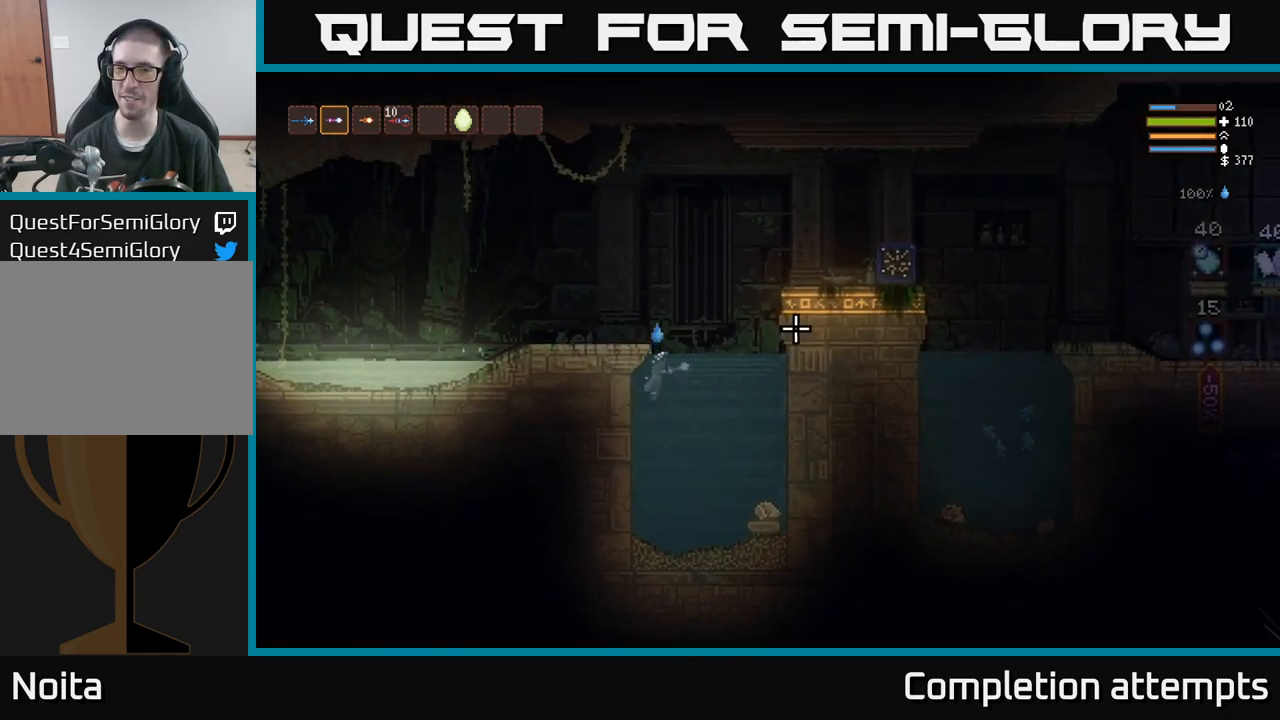
{"dt_ms": 500, "buttons": [], "left_stick": "up", "right_stick": "right"}
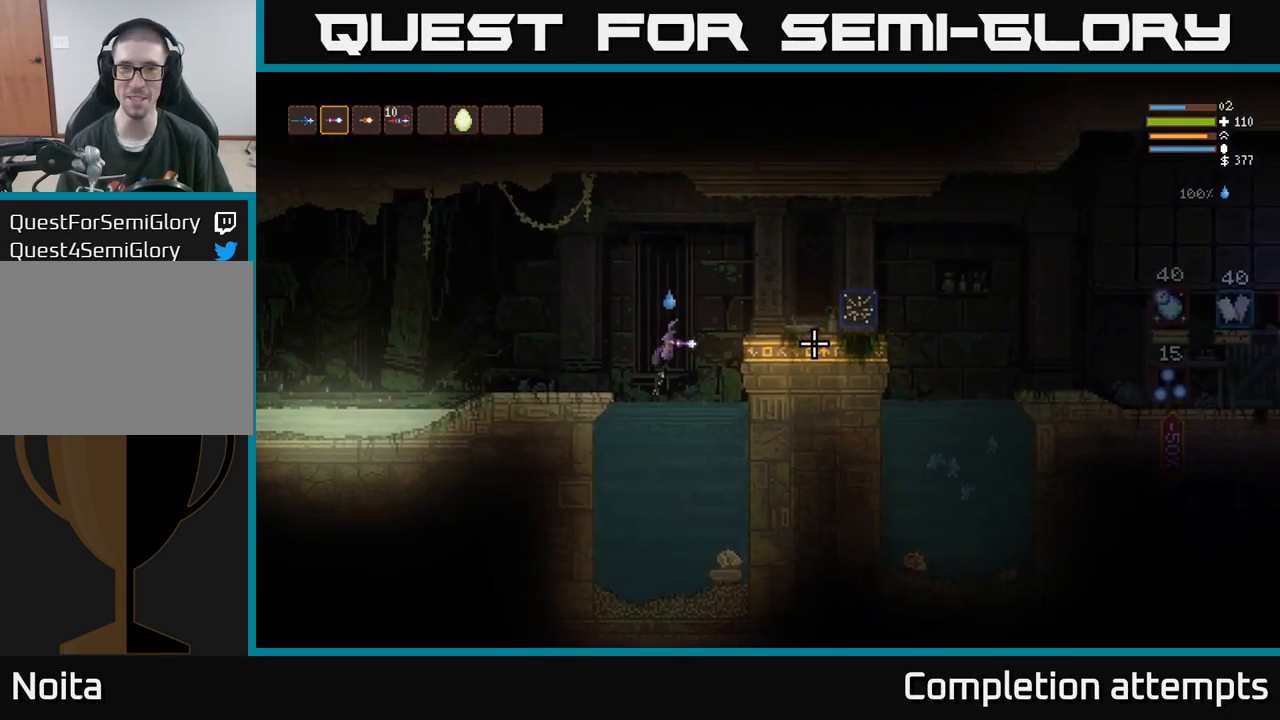
{"dt_ms": 984, "buttons": [], "left_stick": "right", "right_stick": "down-right"}